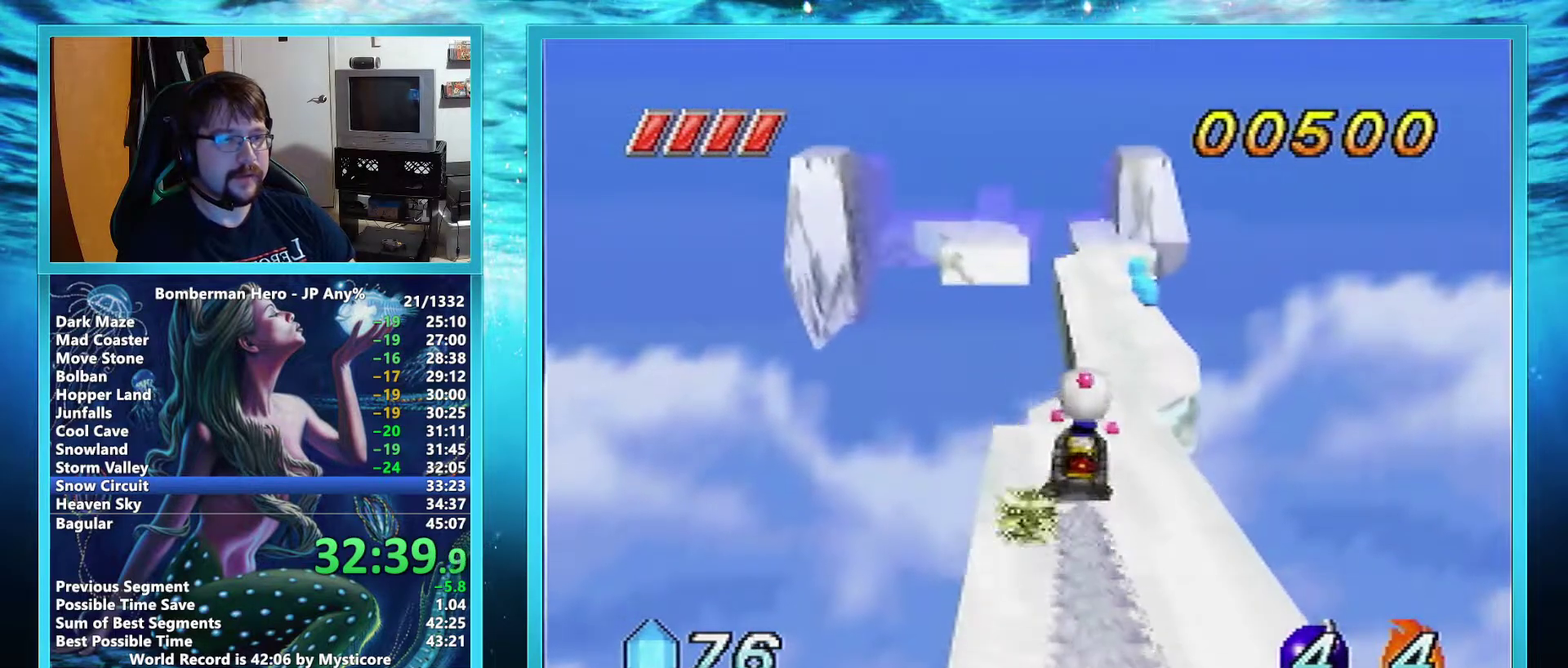
Gameplay with a controller (Nintendo layout); each line is a JSON object with the inputs held at the frame after it. "events" lists button and stick changes between this image and that frame as [ms after this image, input, new state], when the widget could be followed in between. Not read: L3 R3.
{"buttons": [], "left_stick": "up", "events": []}
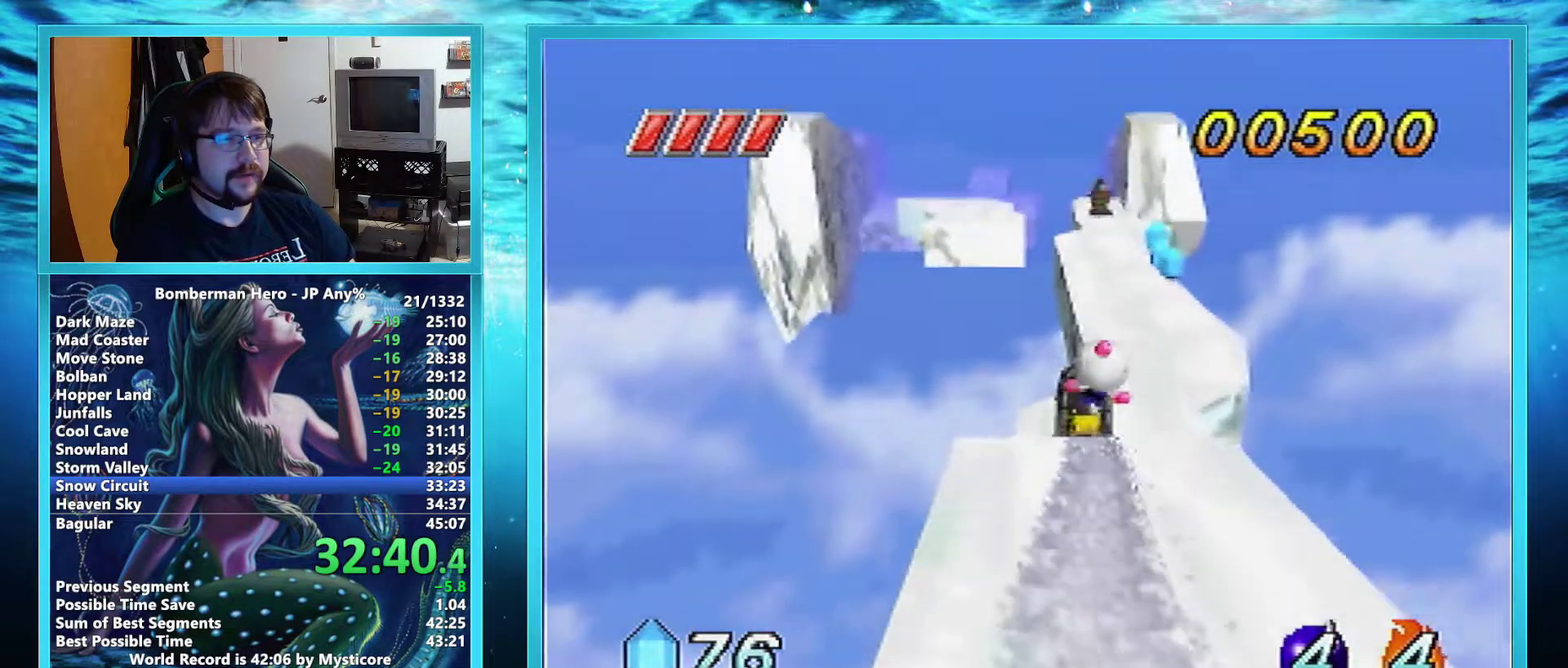
{"buttons": [], "left_stick": "up", "events": []}
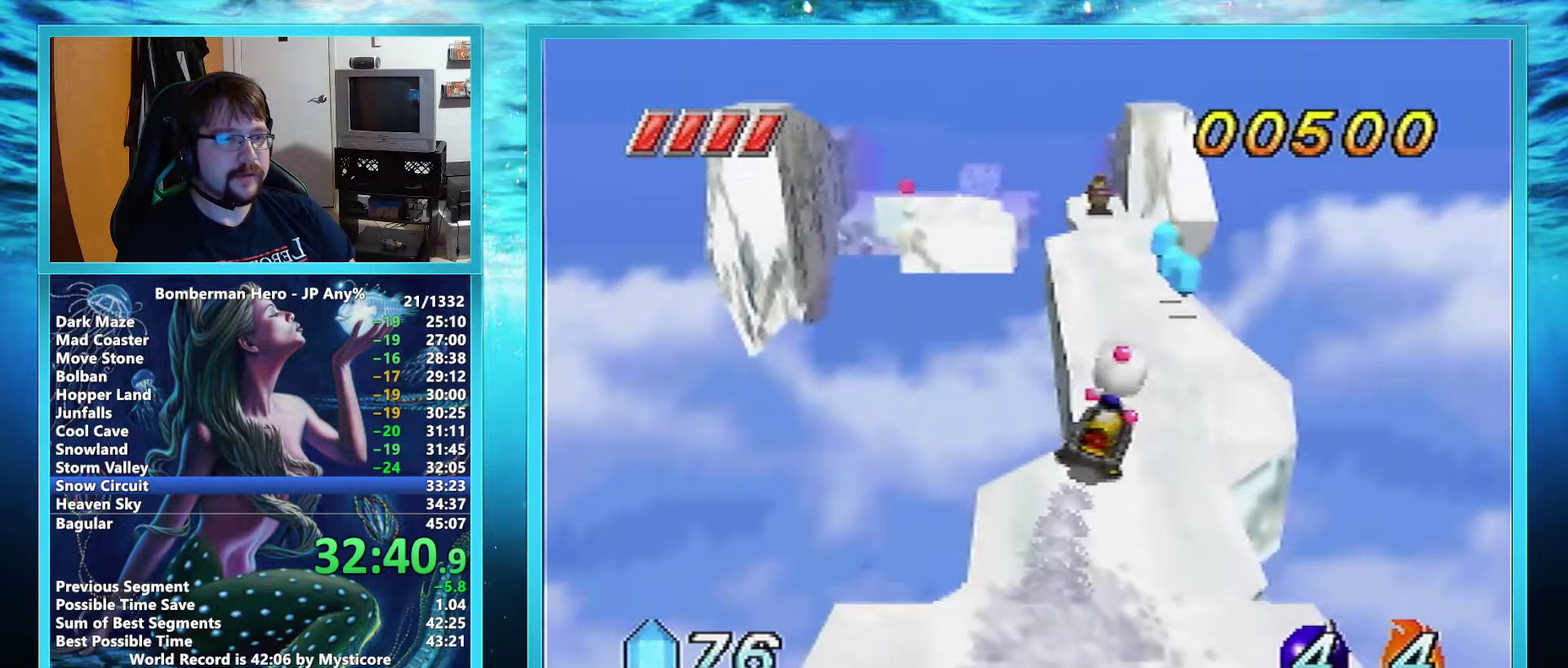
{"buttons": [], "left_stick": "up", "events": []}
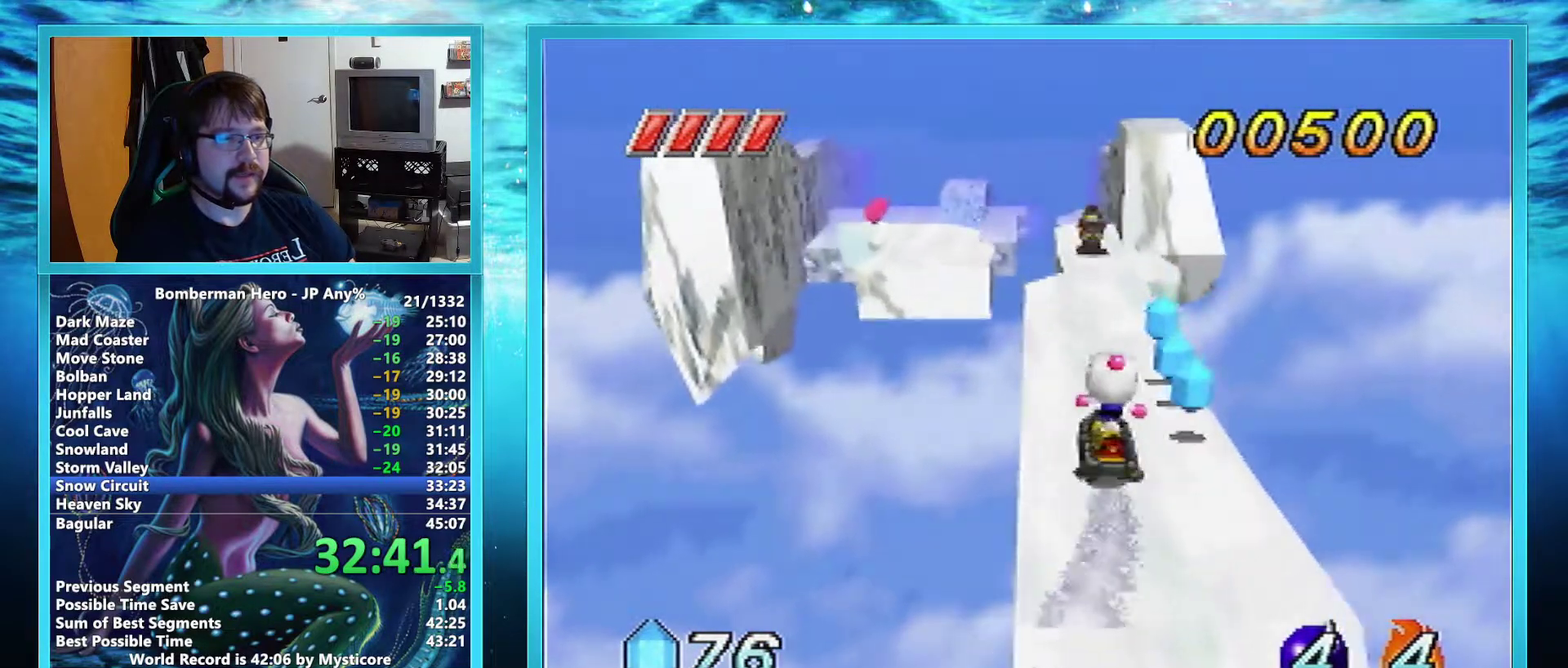
{"buttons": [], "left_stick": "up", "events": []}
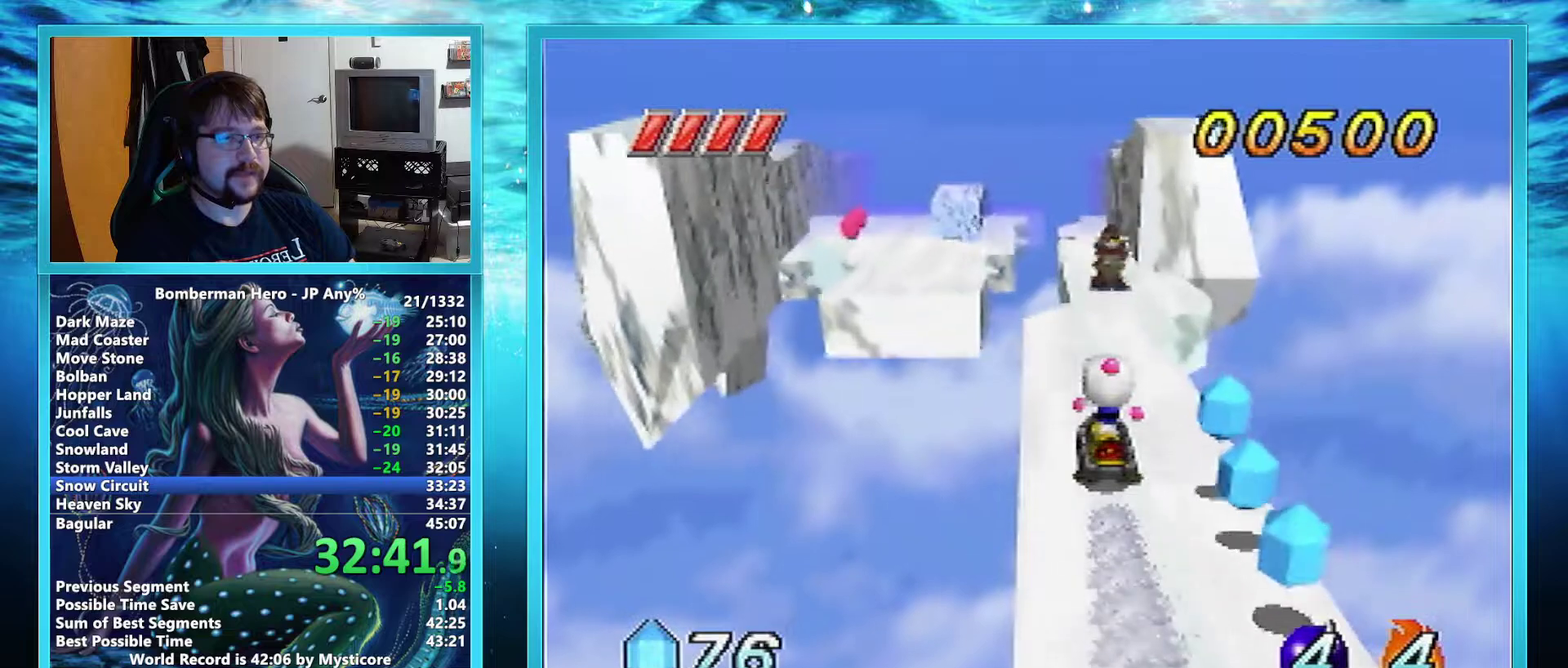
{"buttons": ["A"], "left_stick": "up", "events": [[300, "A", "down"]]}
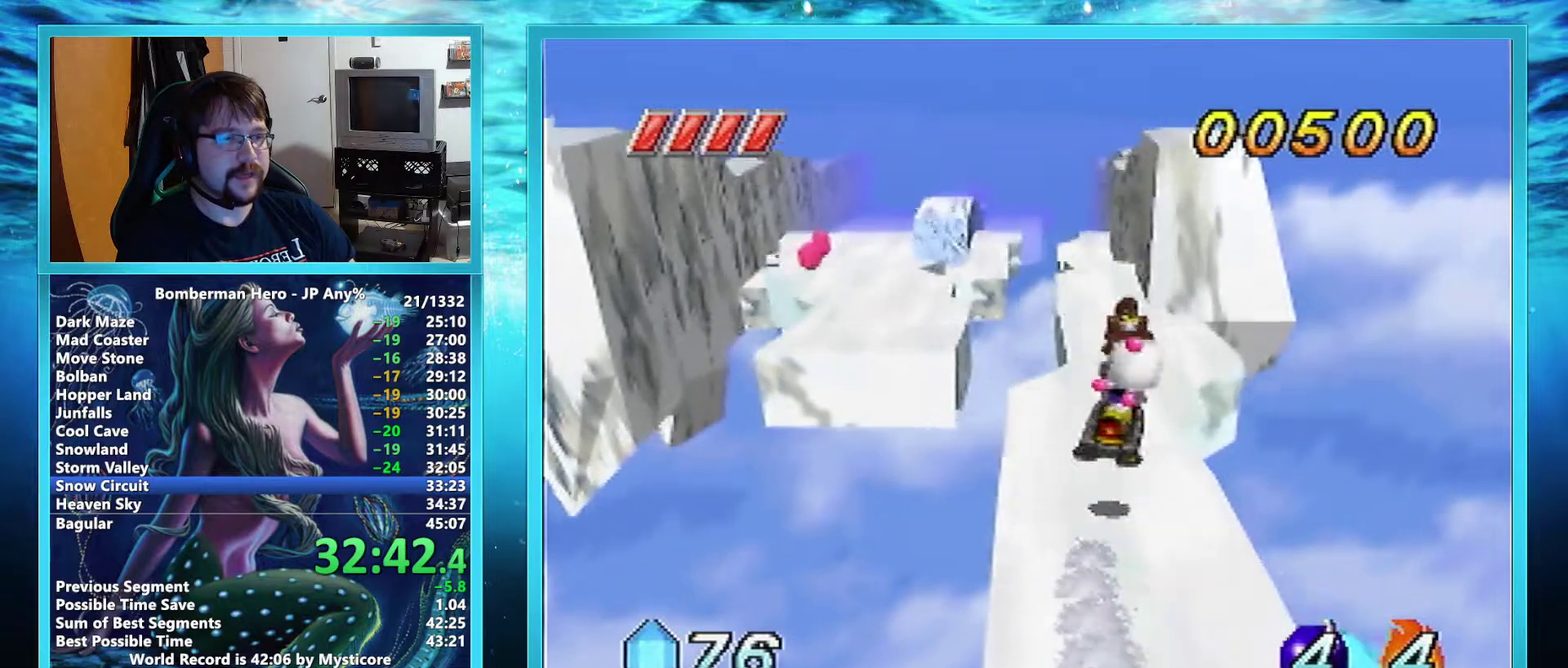
{"buttons": [], "left_stick": "up", "events": [[333, "A", "up"]]}
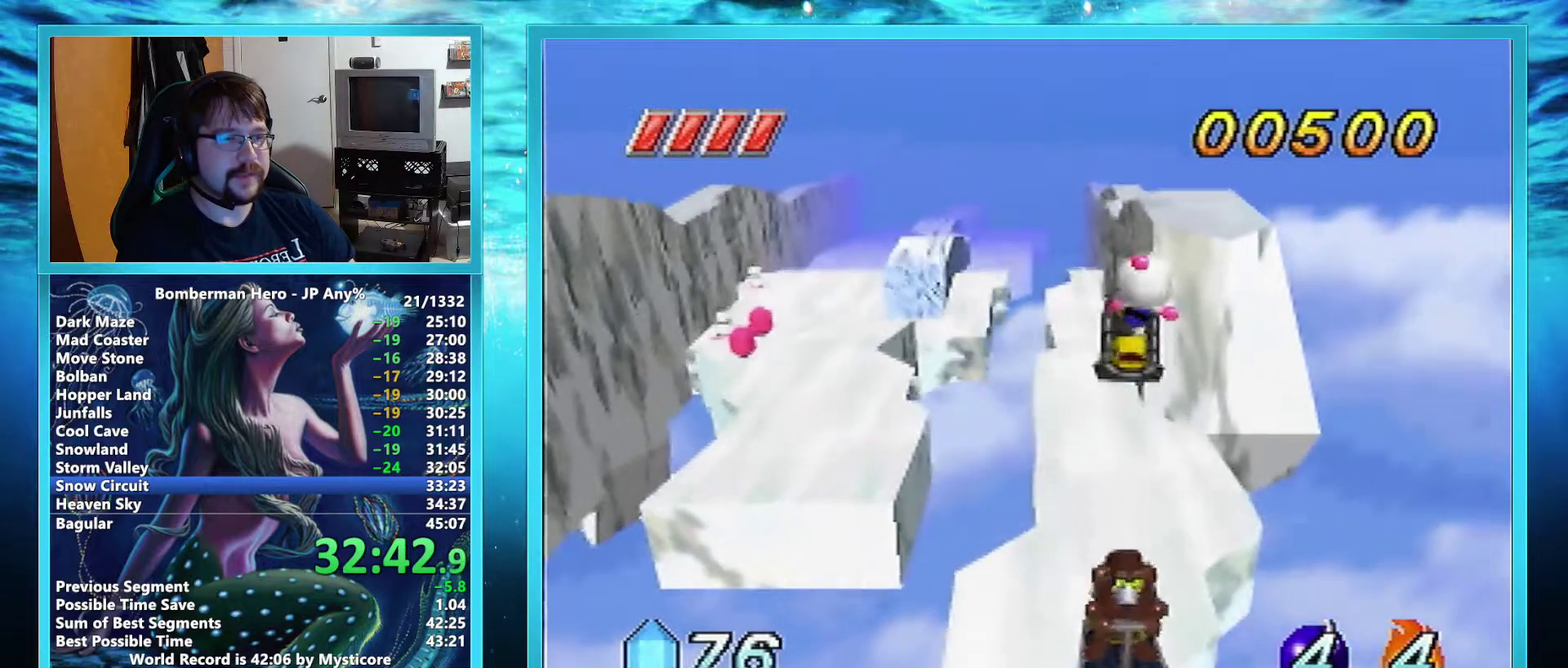
{"buttons": [], "left_stick": "up", "events": []}
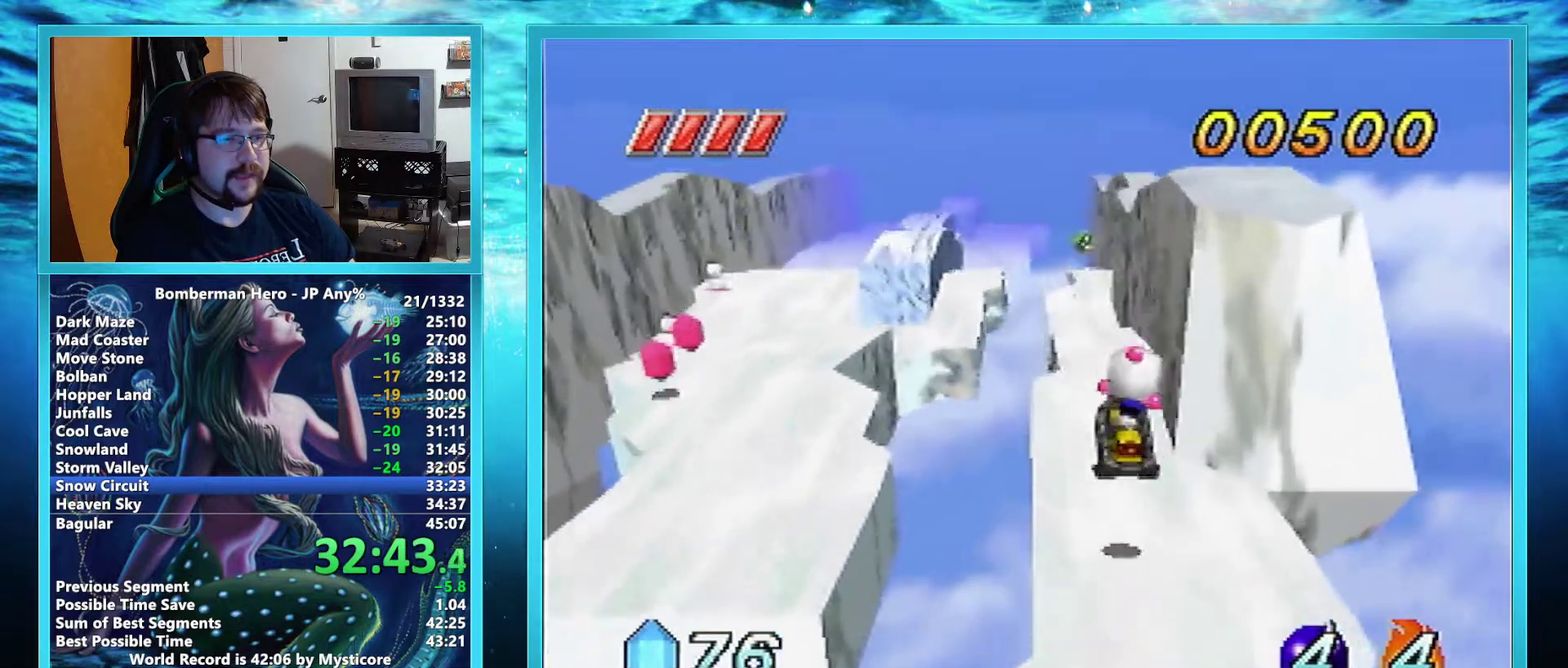
{"buttons": [], "left_stick": "up", "events": []}
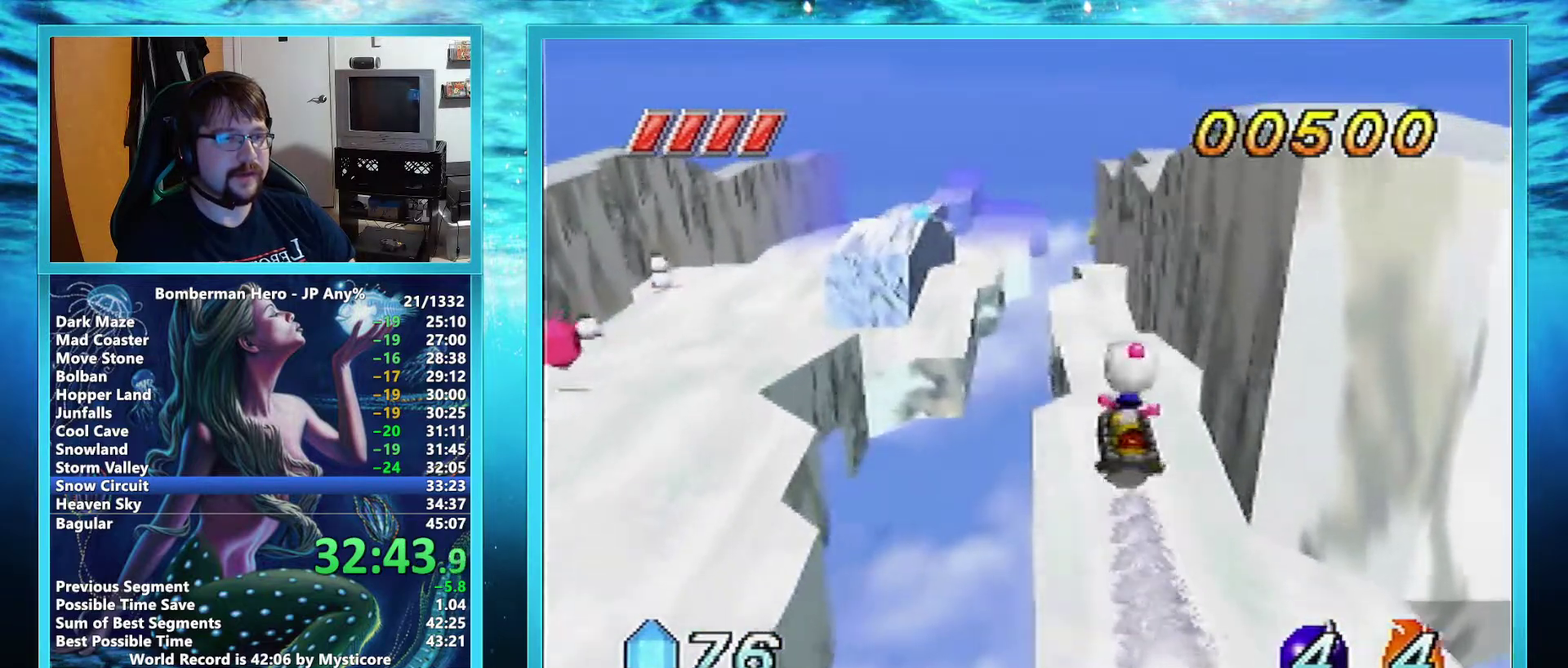
{"buttons": [], "left_stick": "up", "events": []}
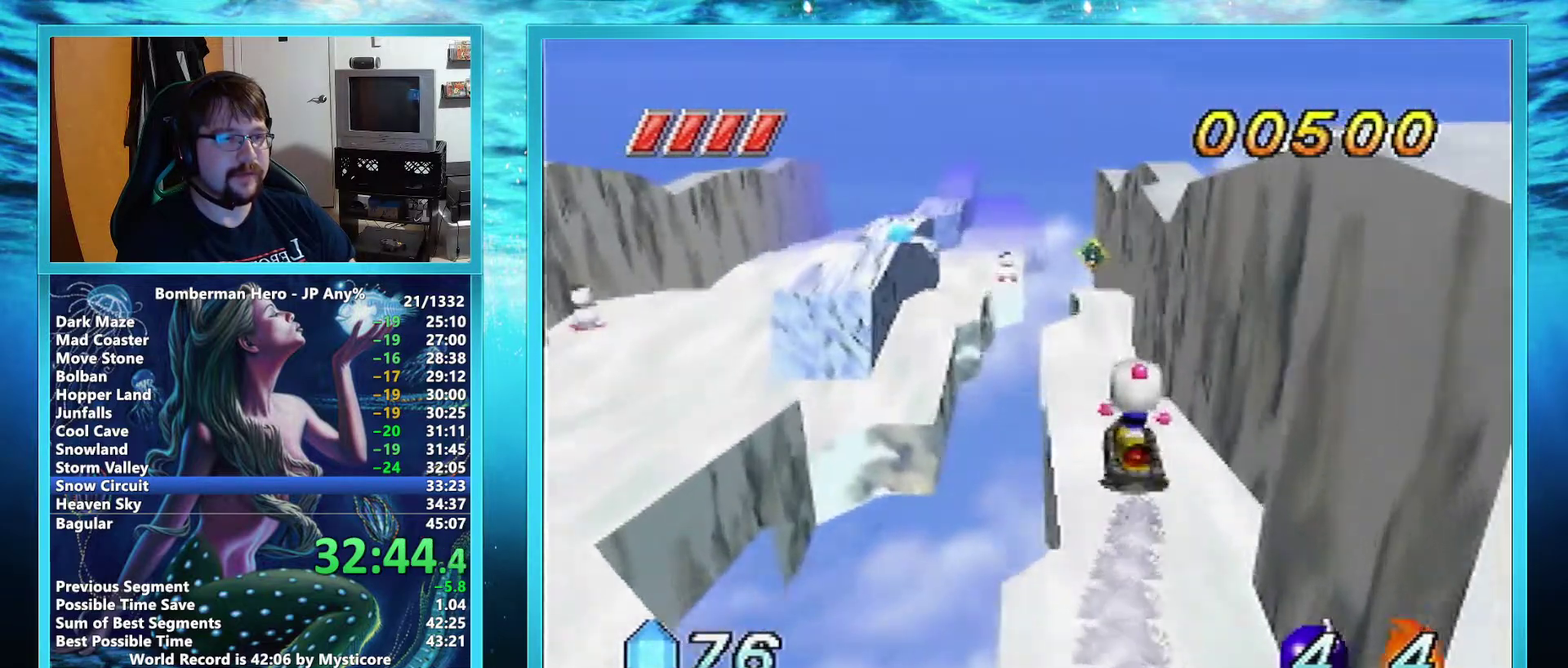
{"buttons": [], "left_stick": "up", "events": []}
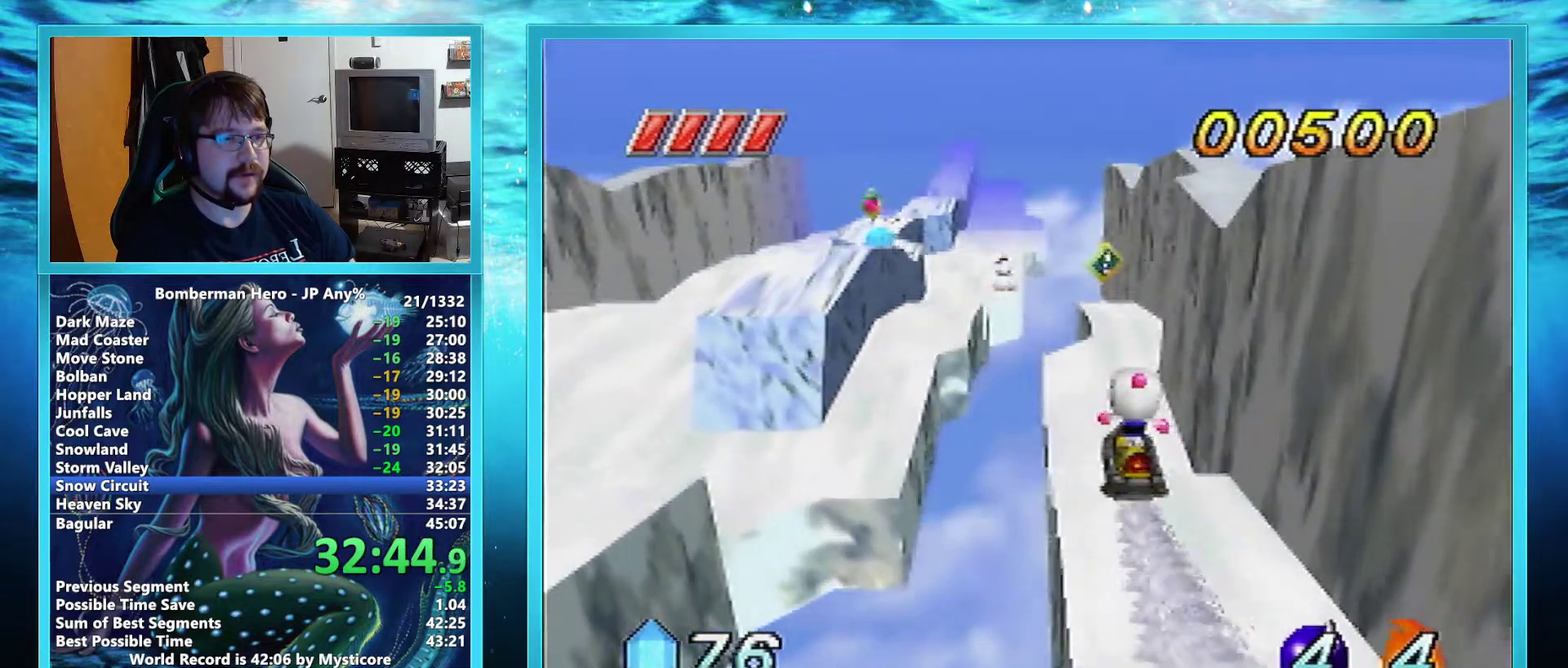
{"buttons": [], "left_stick": "up", "events": []}
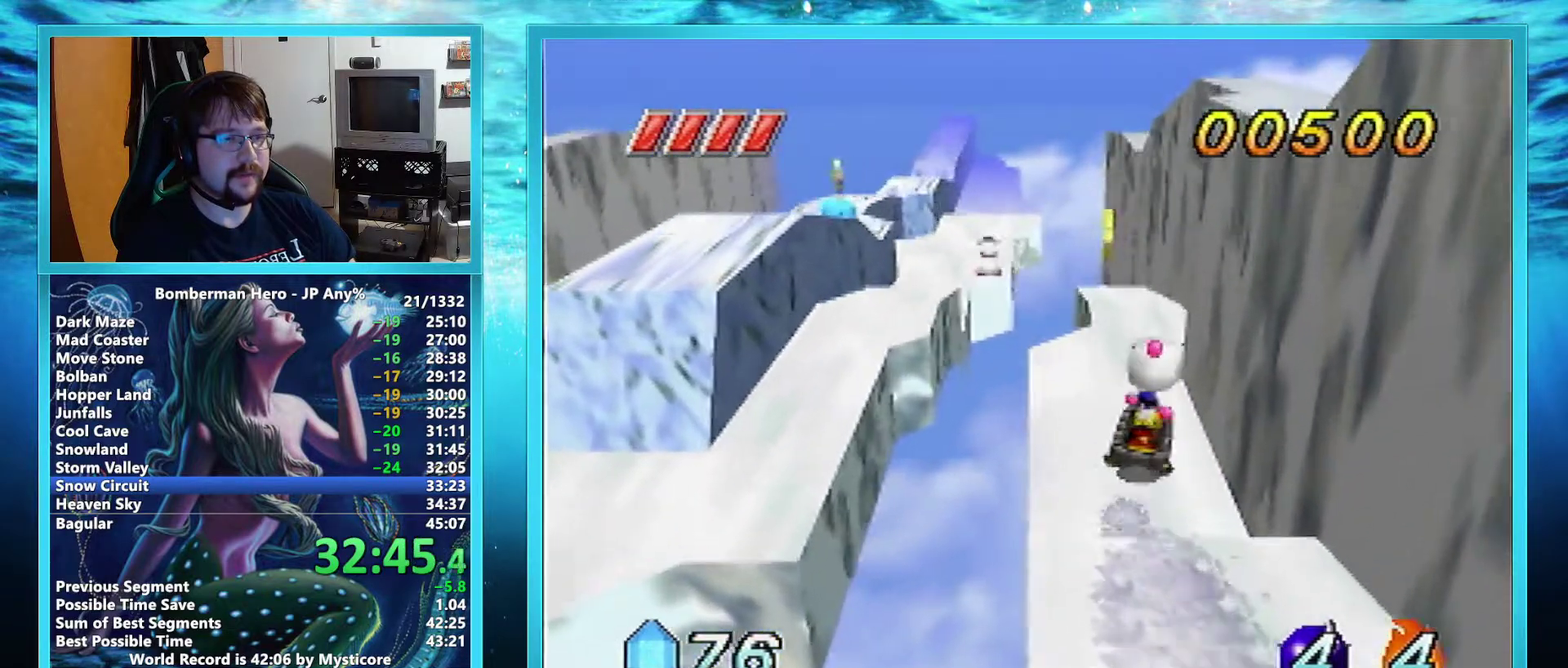
{"buttons": [], "left_stick": "up", "events": []}
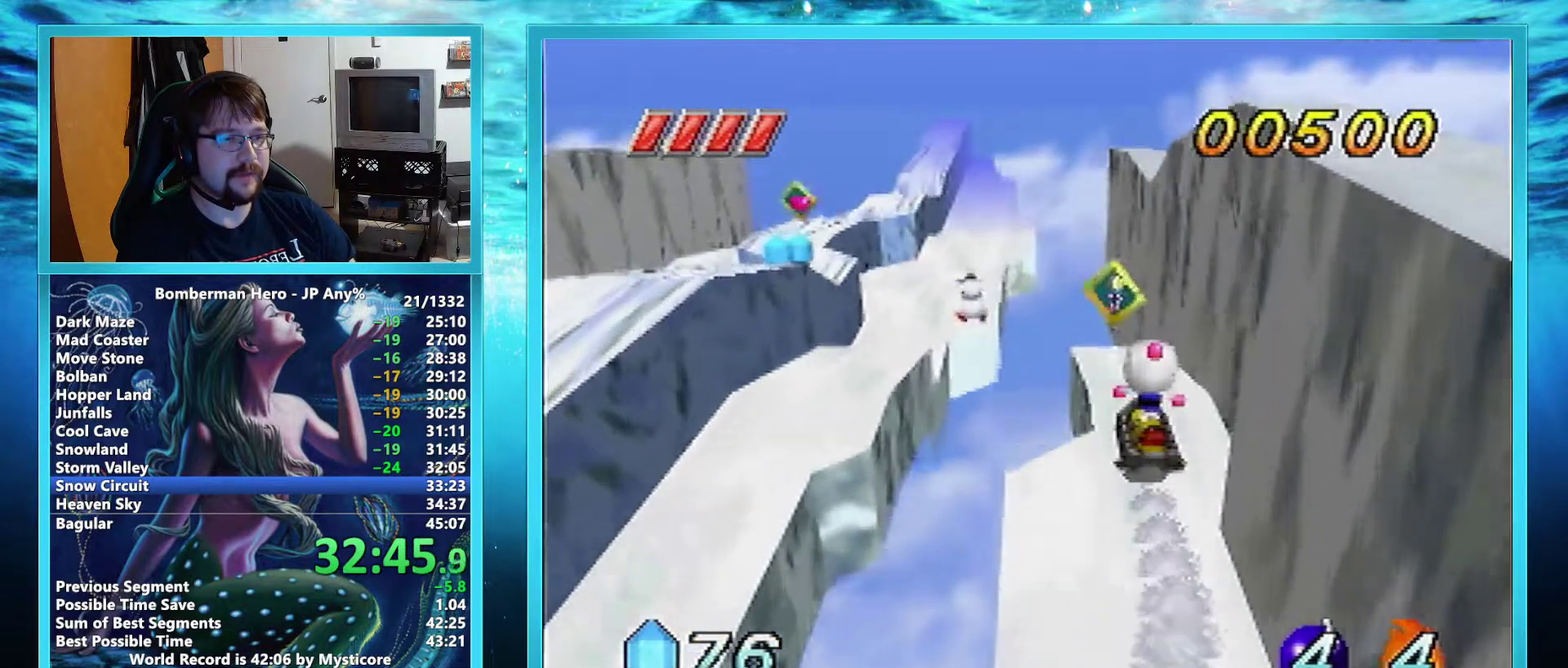
{"buttons": ["A"], "left_stick": "up-left", "events": [[300, "left_stick", "up-left"], [367, "A", "down"]]}
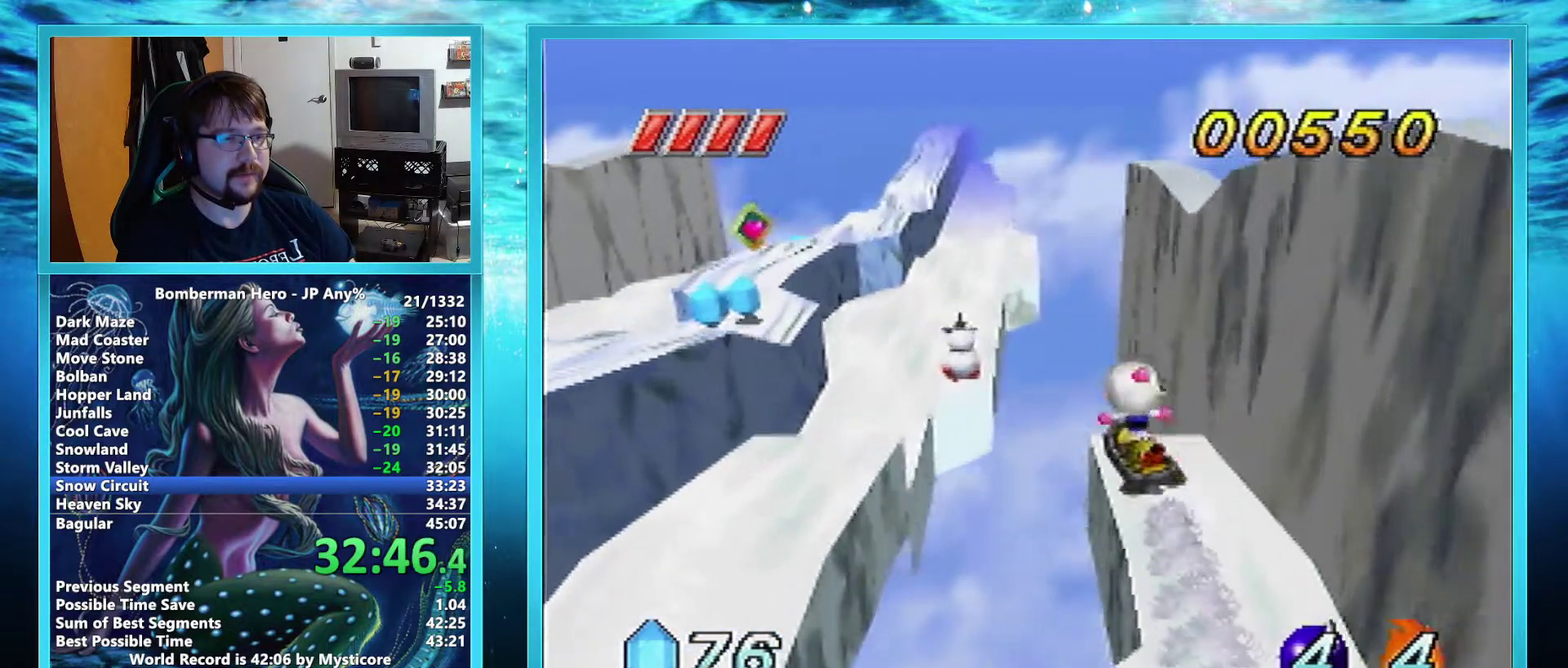
{"buttons": ["A"], "left_stick": "up-left", "events": []}
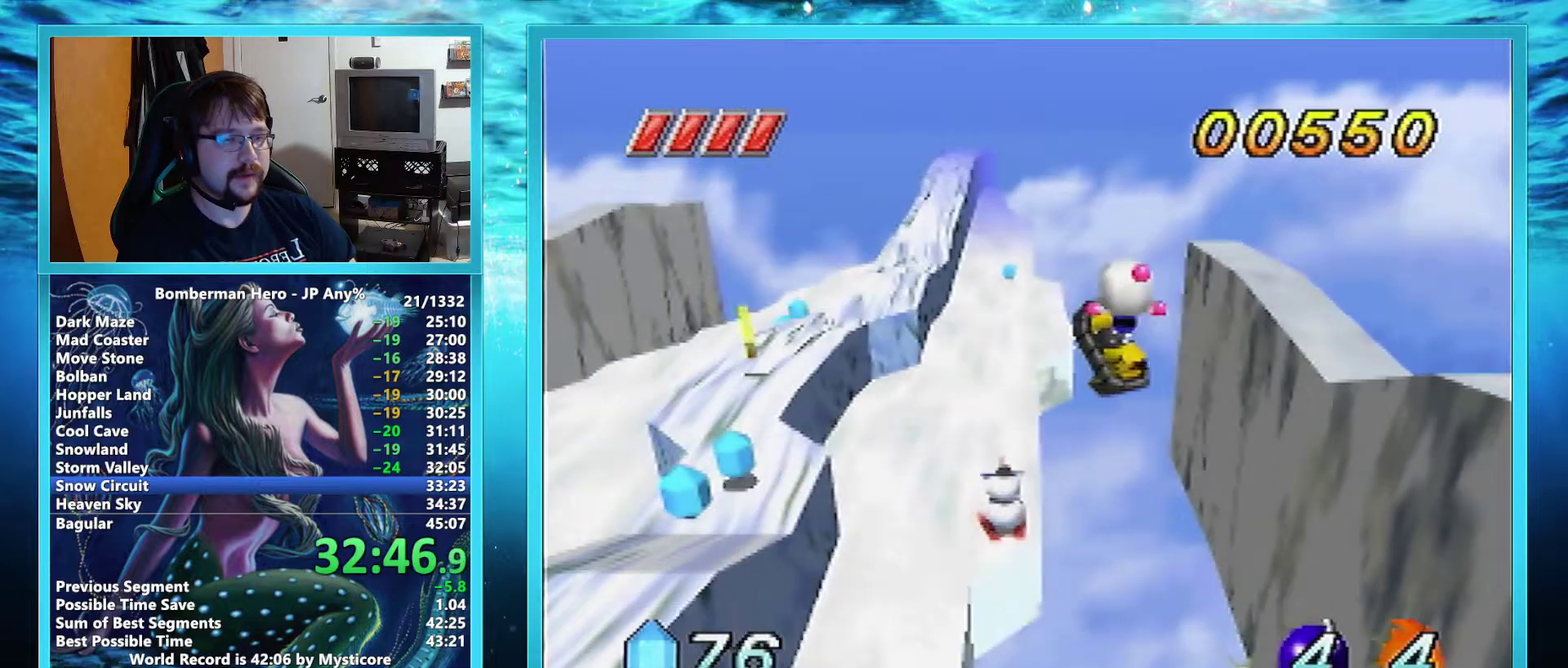
{"buttons": [], "left_stick": "up", "events": [[200, "A", "up"], [367, "left_stick", "up"]]}
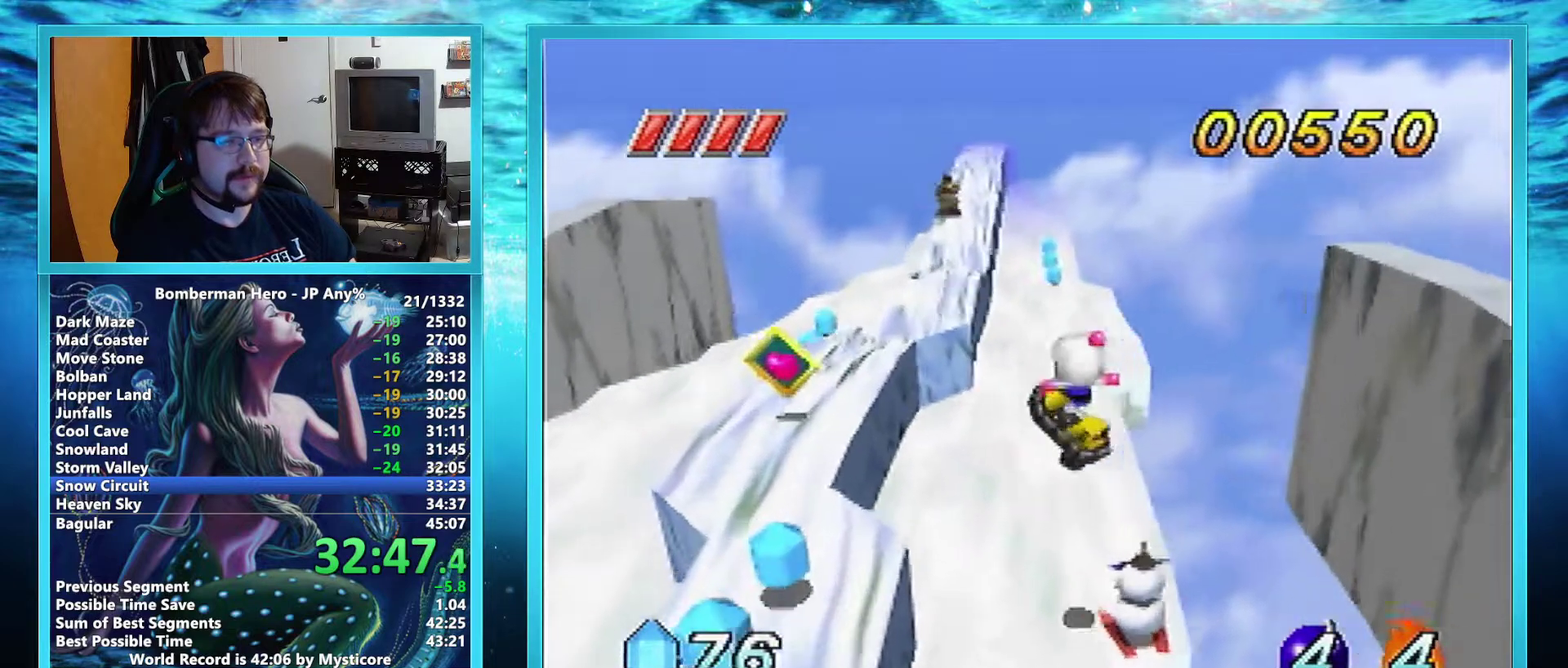
{"buttons": [], "left_stick": "up", "events": []}
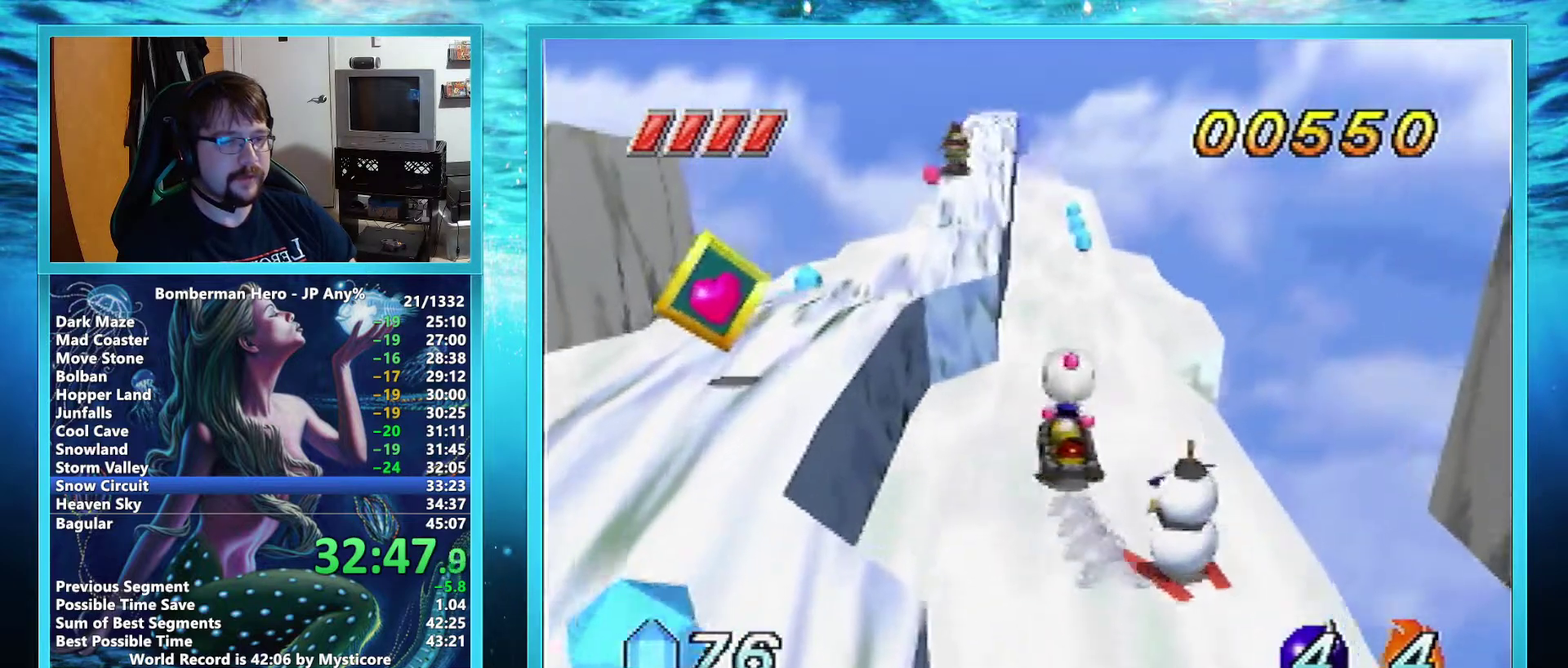
{"buttons": [], "left_stick": "up", "events": []}
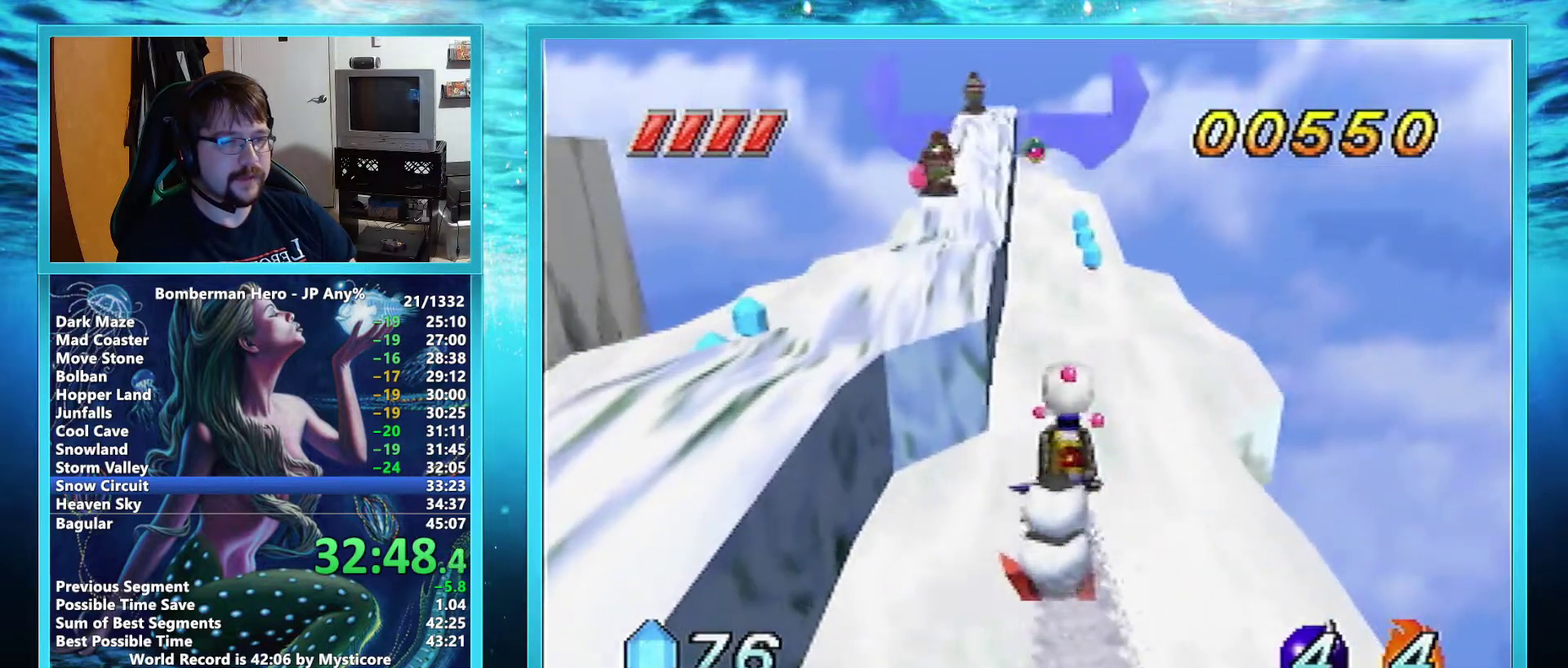
{"buttons": [], "left_stick": "up", "events": []}
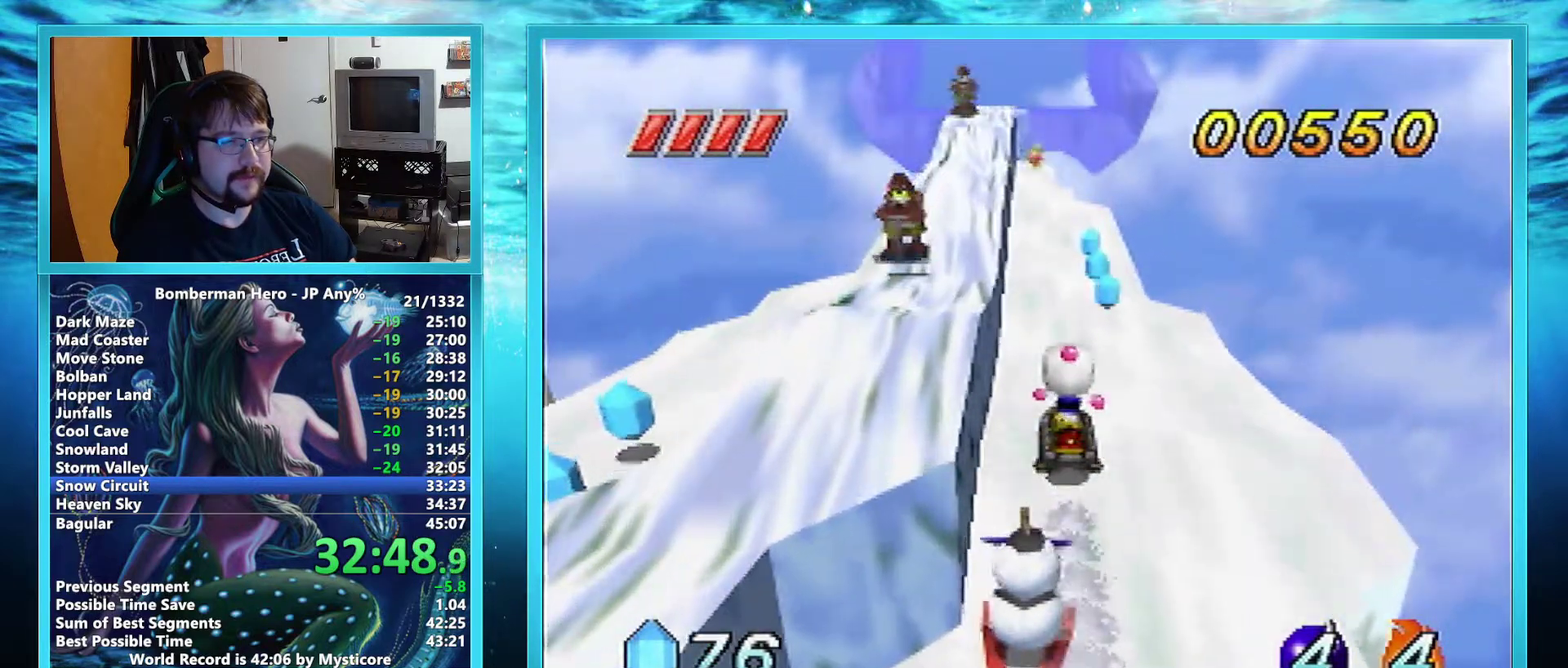
{"buttons": [], "left_stick": "up", "events": []}
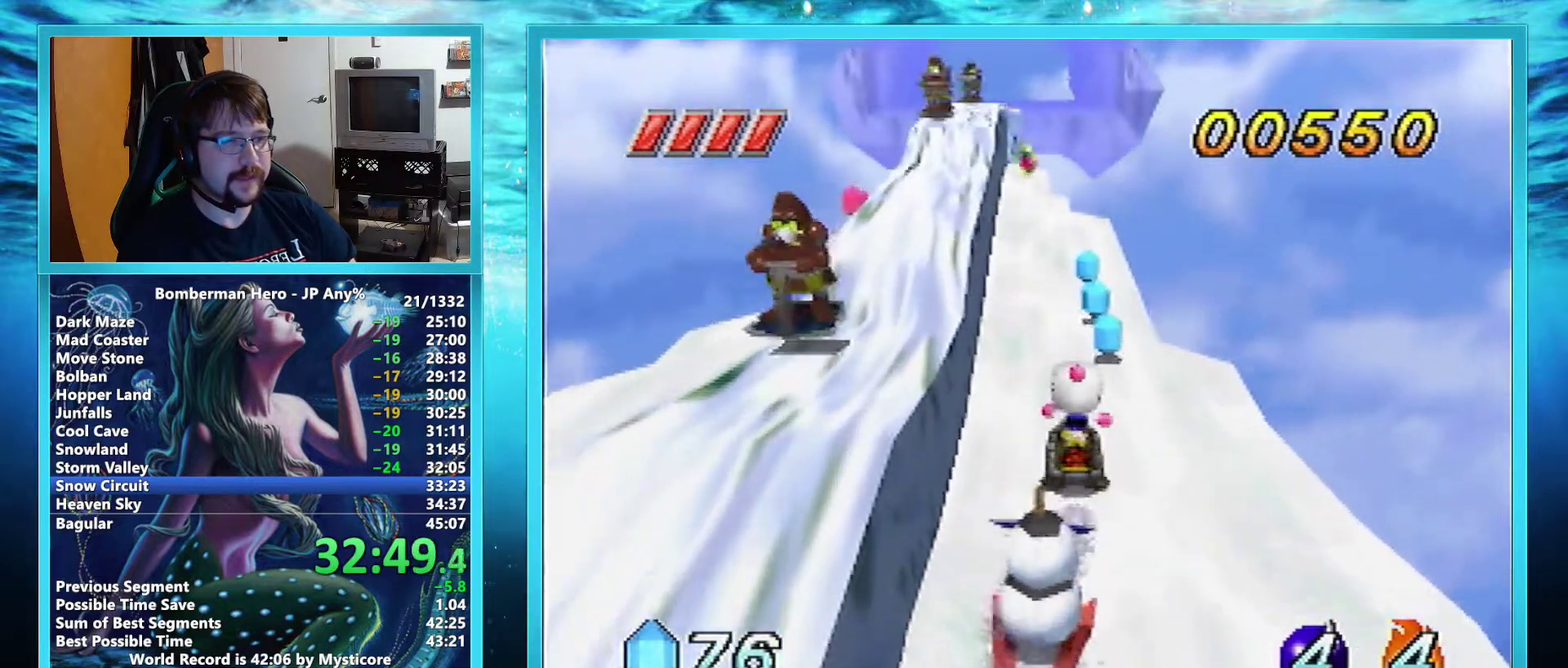
{"buttons": [], "left_stick": "up", "events": []}
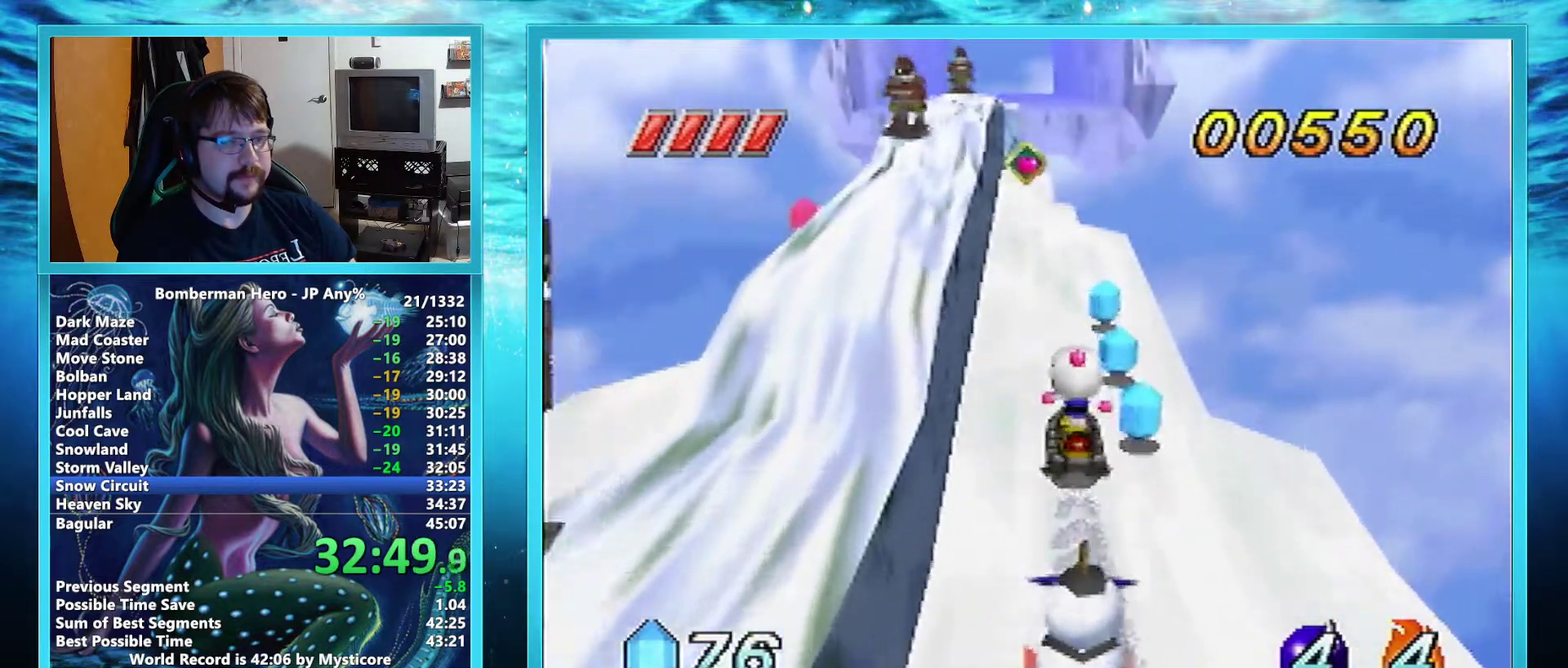
{"buttons": [], "left_stick": "up", "events": []}
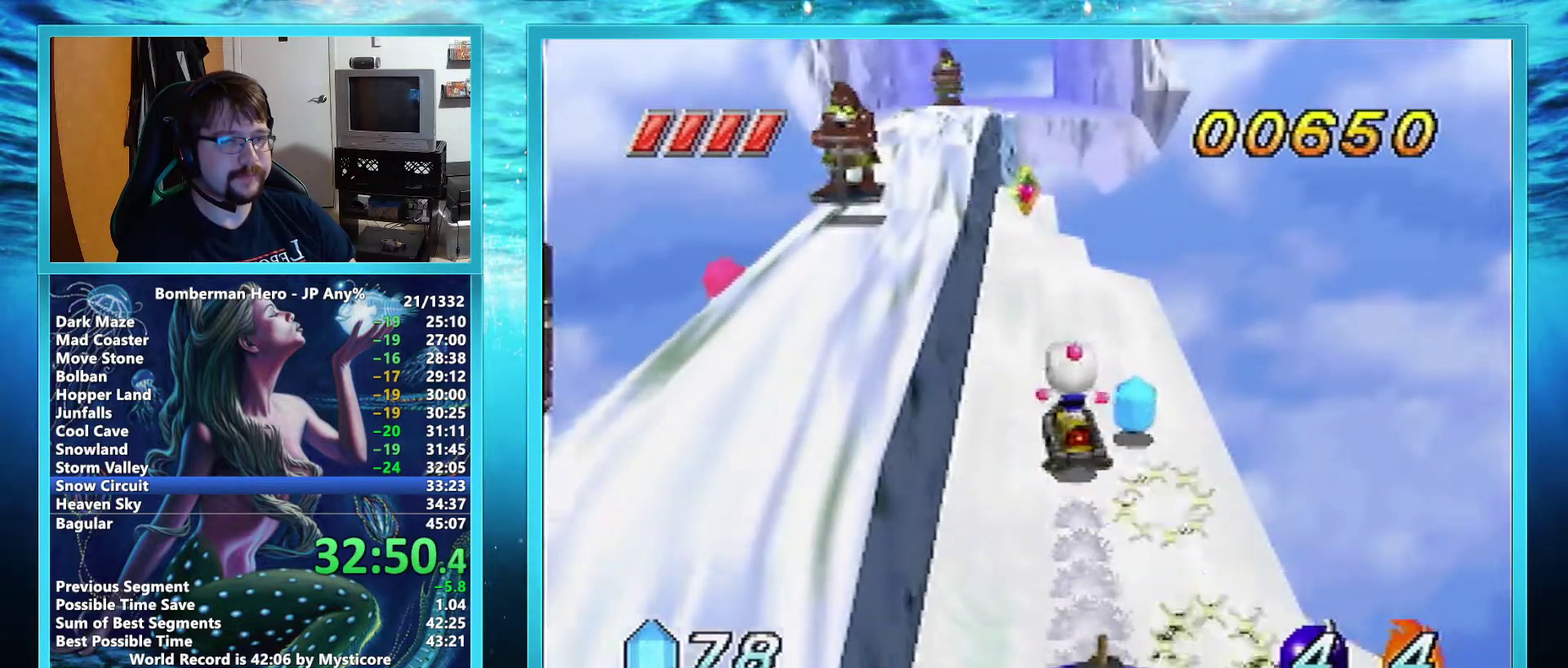
{"buttons": [], "left_stick": "up", "events": []}
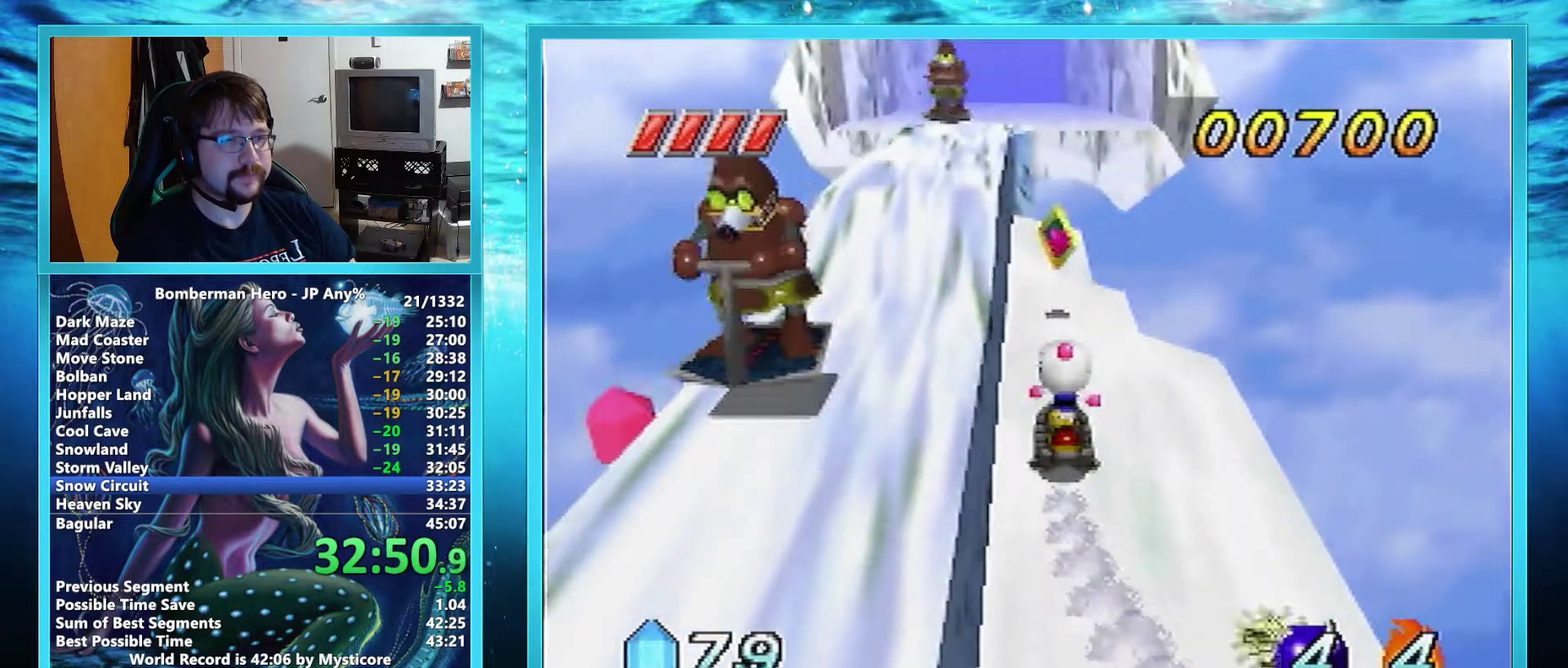
{"buttons": [], "left_stick": "up", "events": []}
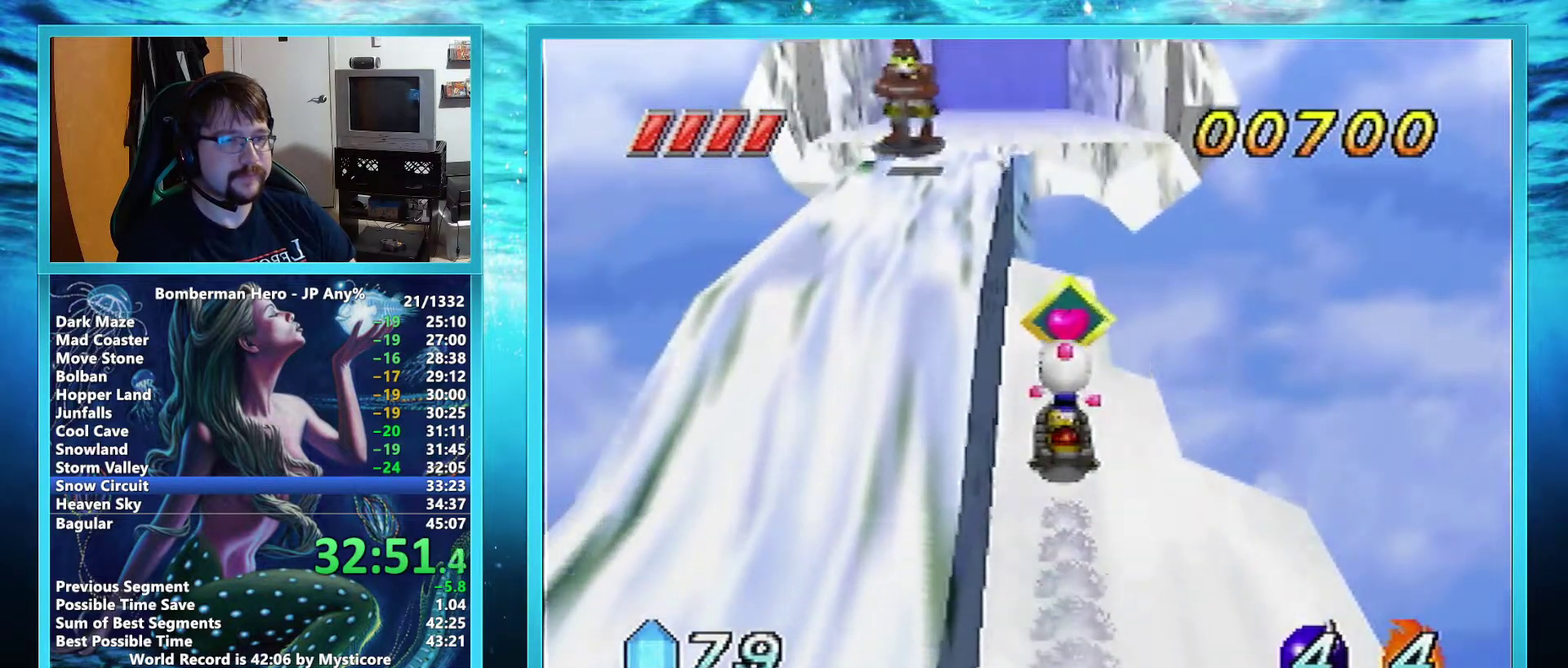
{"buttons": [], "left_stick": "up", "events": []}
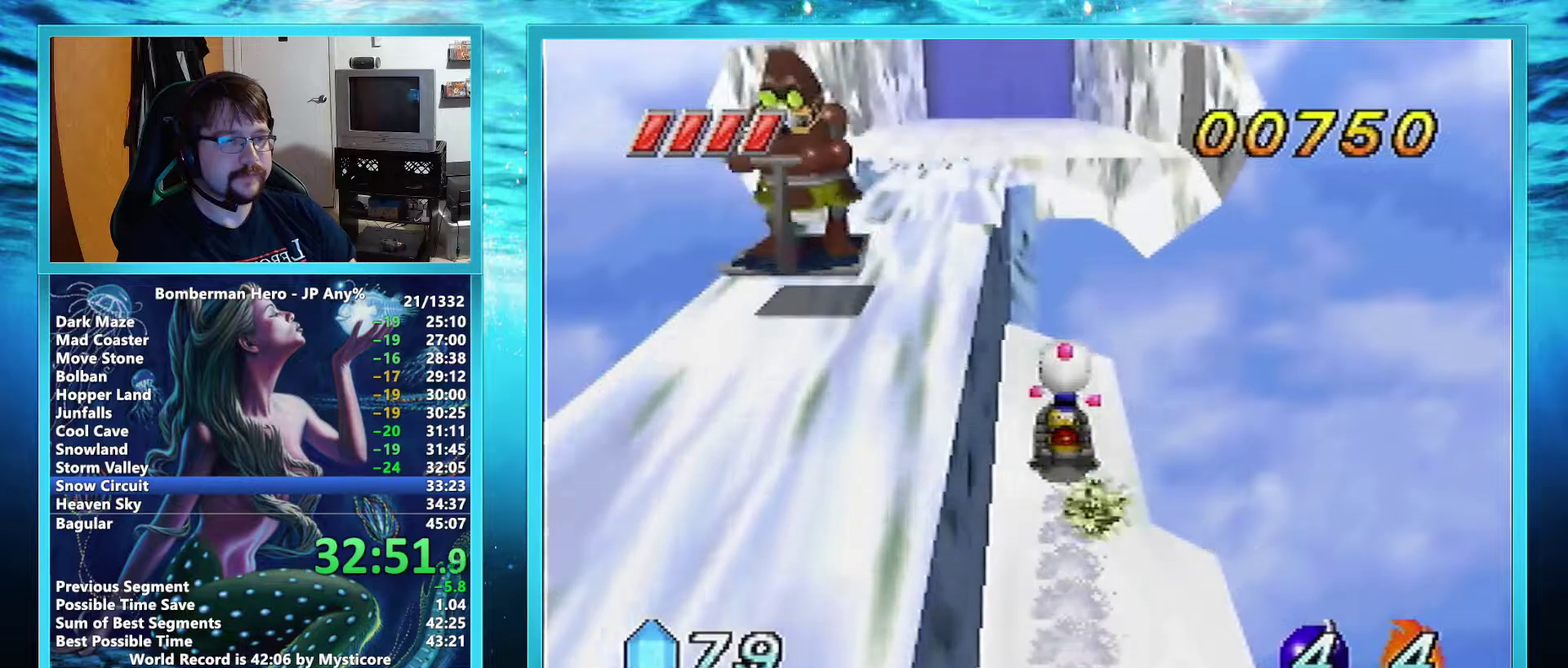
{"buttons": ["A"], "left_stick": "up-left", "events": [[50, "A", "down"], [250, "left_stick", "up-left"]]}
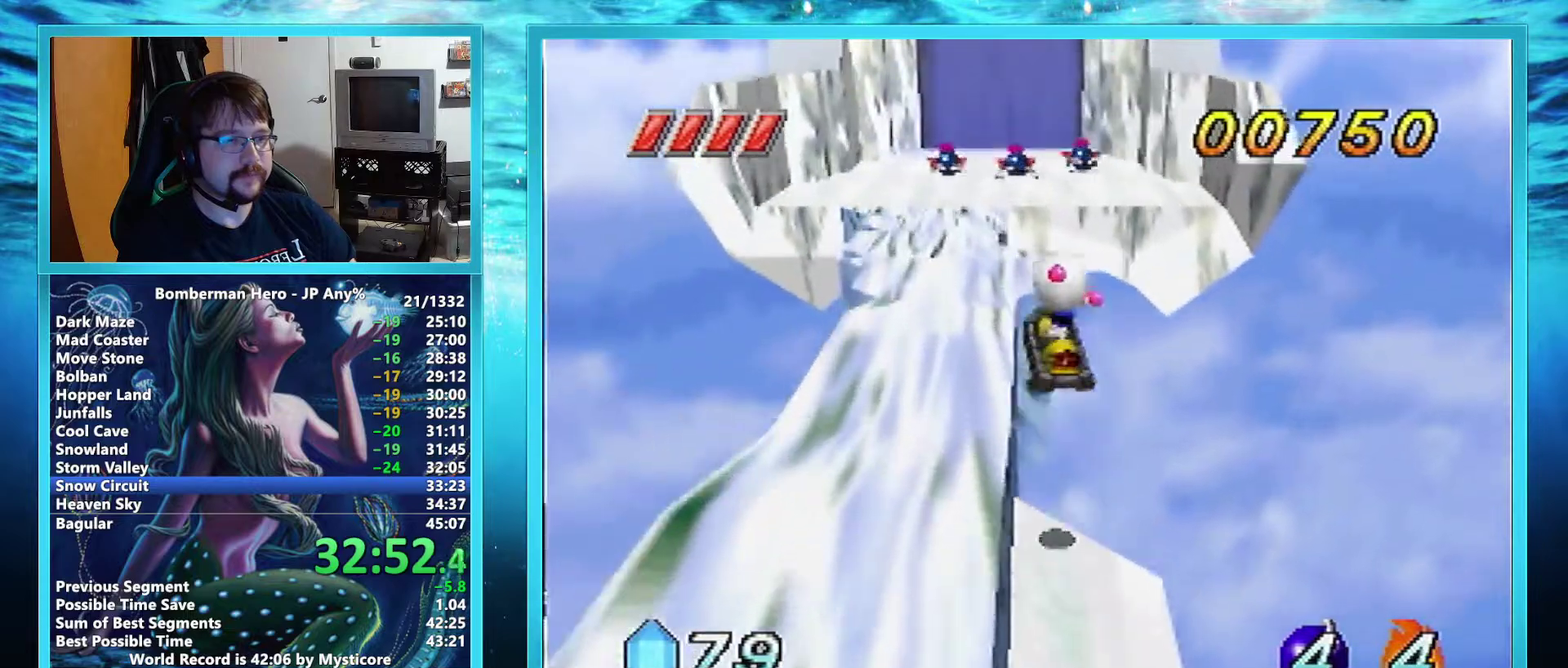
{"buttons": [], "left_stick": "up", "events": [[183, "A", "up"], [216, "left_stick", "up"]]}
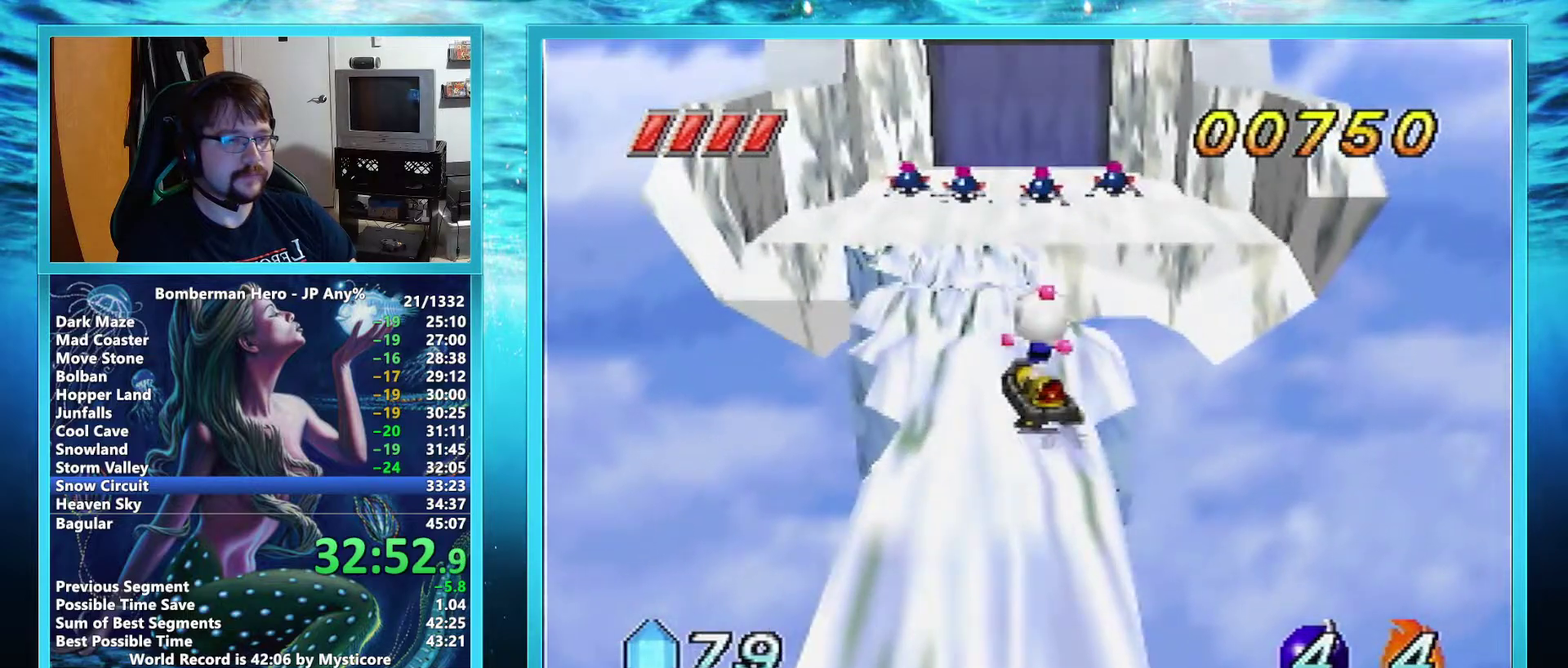
{"buttons": [], "left_stick": "up", "events": []}
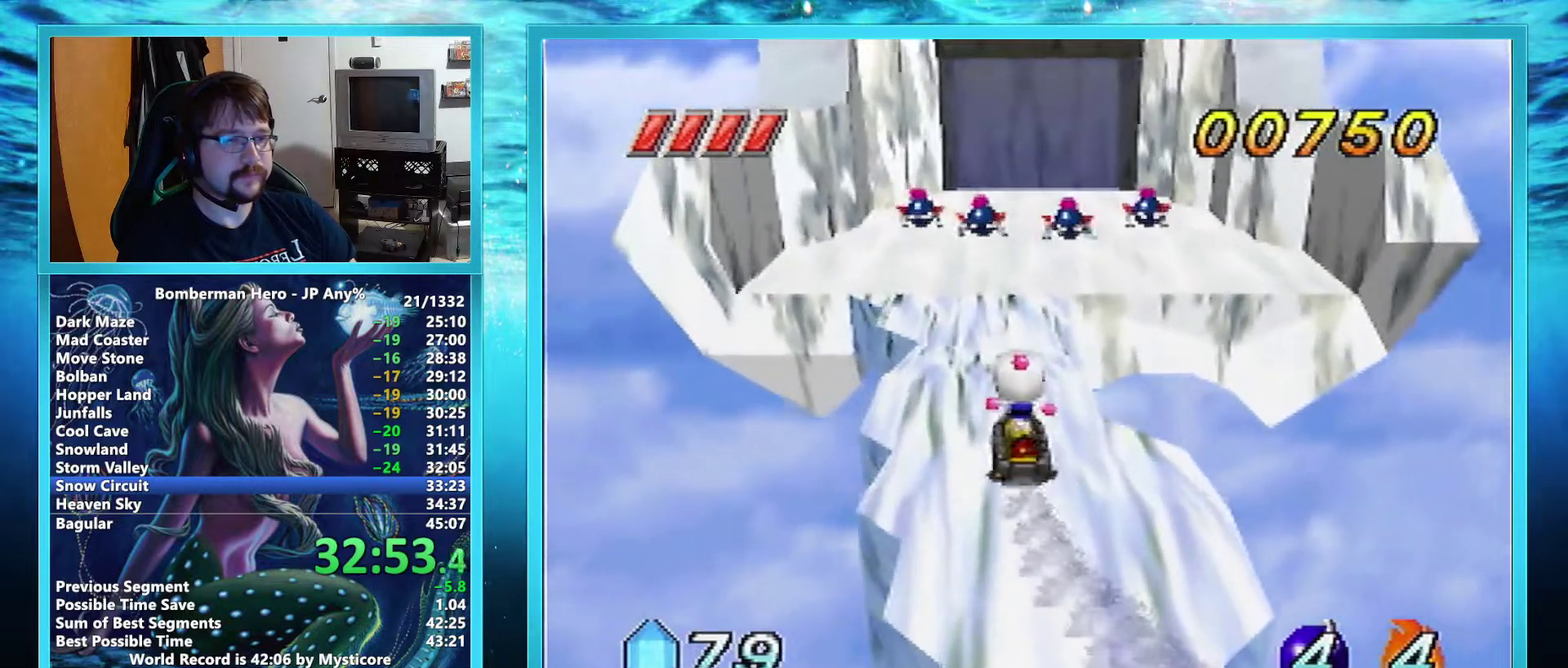
{"buttons": [], "left_stick": "up", "events": []}
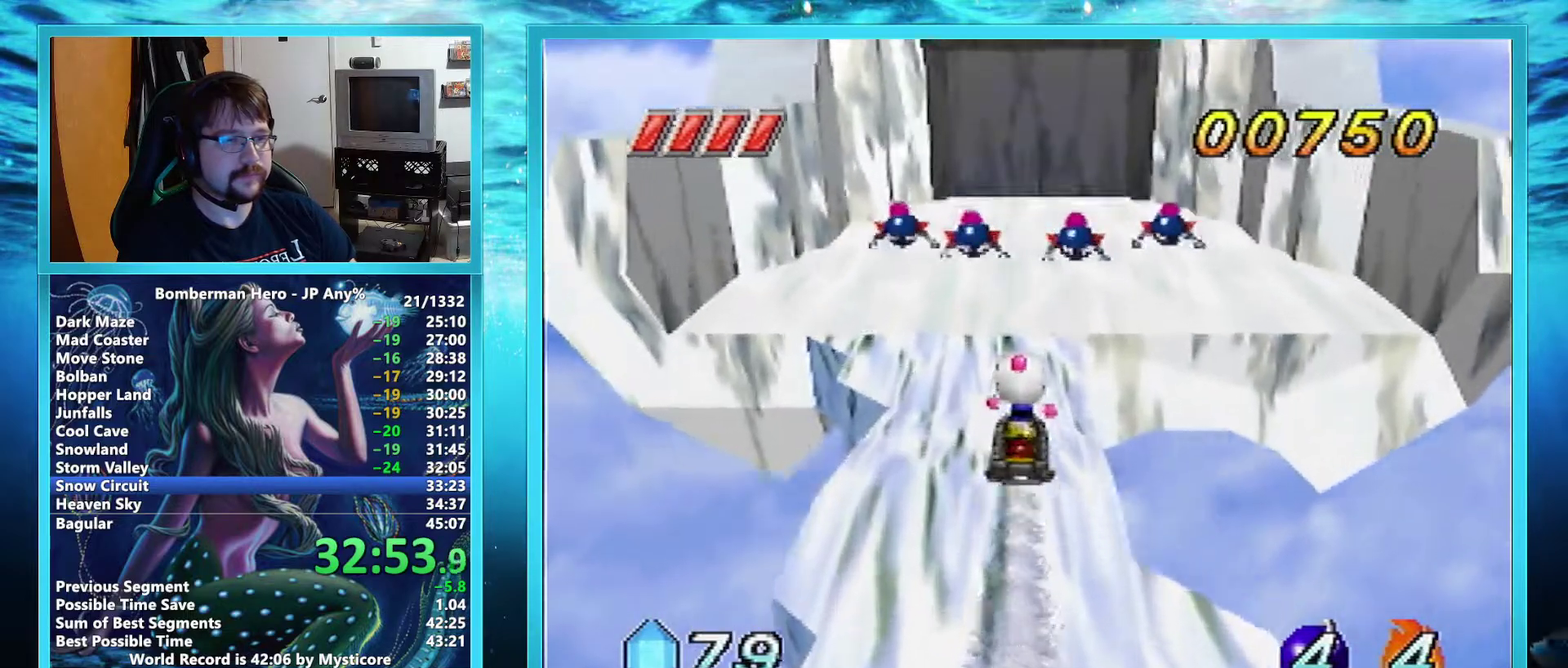
{"buttons": [], "left_stick": "up", "events": []}